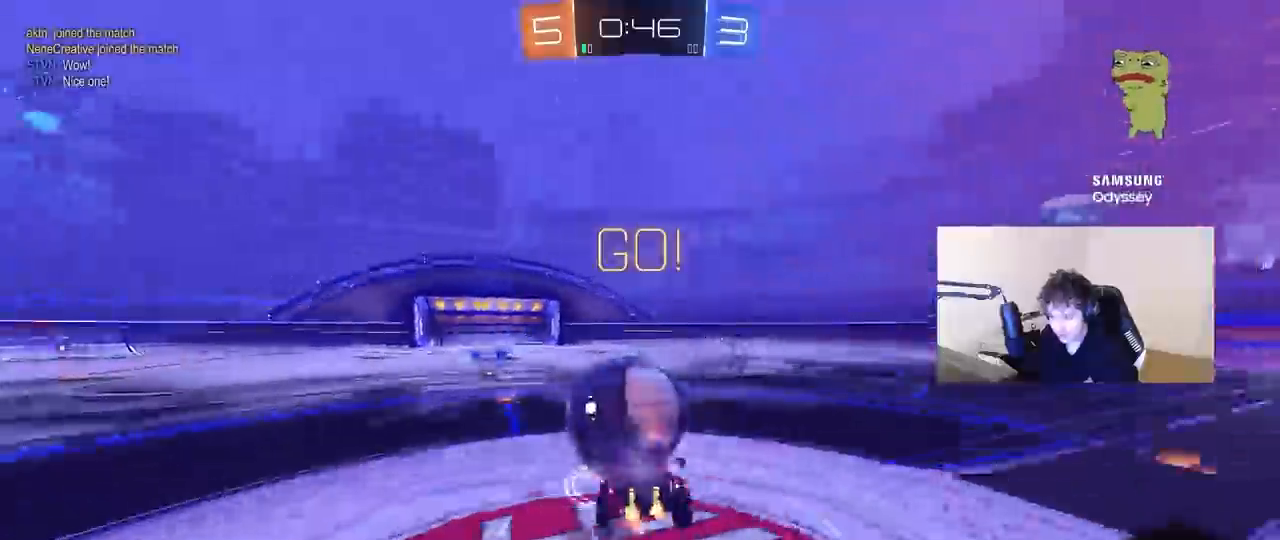
Gameplay with keyboard and mouse; each line is a JSON object with the keys and mouse buttons held at the frame after it. "events" lists presses ("down") and releases ("up") of "1", "2", "3", "4", "5", "a", "alt", "c", "caps_lock", "ctrl", "d", "e", "f", "g", "q", "r", "s", "shift", "space", "t", "tab", "v", "w", "x", "z" and "mouse_wheel" between this image and that frame as [ms after this image, input, new state], when the widget could be followed in between. "mouse_wheel" = the "wheel" button of the "mouse" list. No other keys are recorded. "wheel" means that the mouse wheel is clicked or scrolled. "mouse_move" is the direction in which the mouse moves at that frame (one of eight, or "still"), when it could be read.
{"keys": ["a", "shift"], "mouse": [], "mouse_move": "still", "events": [[200, "shift", "up"], [433, "a", "down"], [433, "shift", "down"], [483, "w", "up"]]}
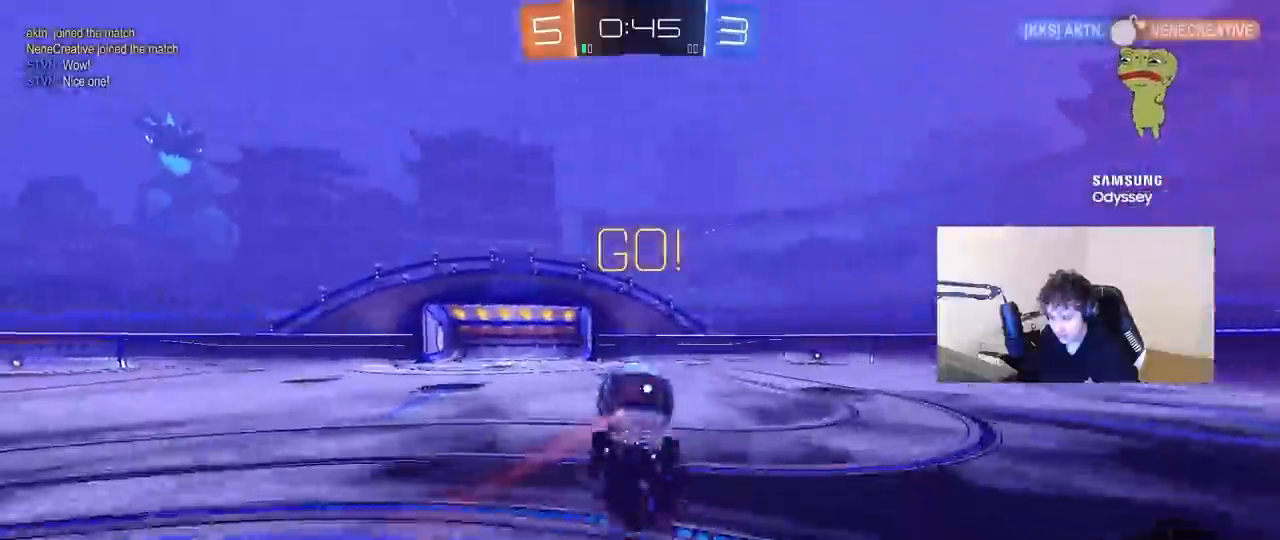
{"keys": [], "mouse": [], "mouse_move": "still", "events": [[67, "a", "up"], [67, "shift", "up"], [67, "space", "down"], [117, "d", "down"], [200, "d", "up"], [200, "space", "up"], [350, "a", "down"], [400, "a", "up"]]}
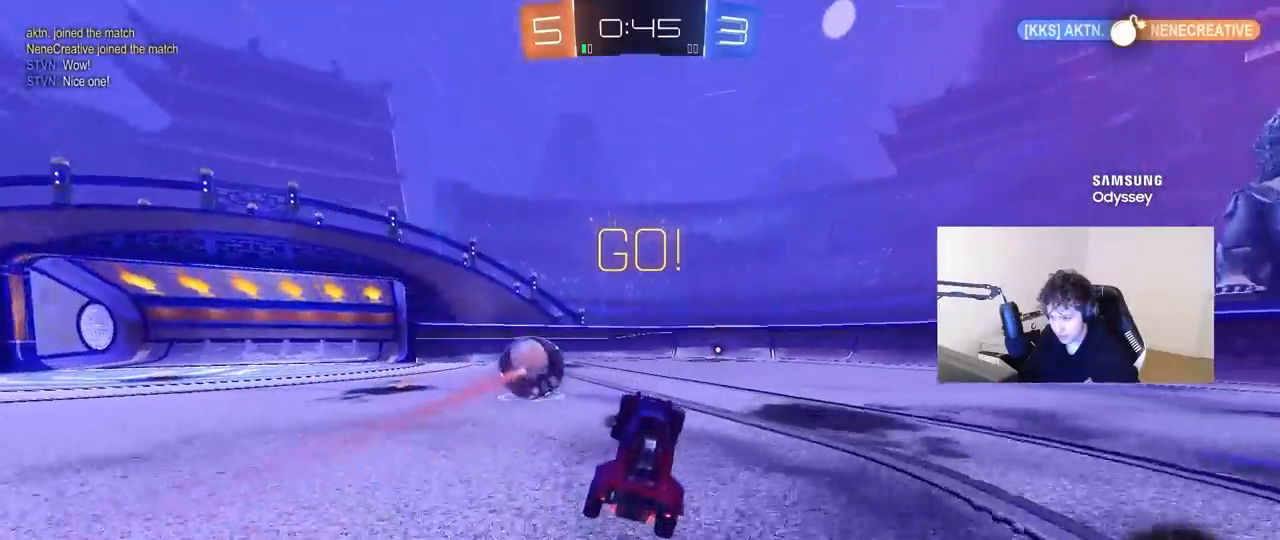
{"keys": ["w"], "mouse": [], "mouse_move": "left", "events": [[83, "d", "down"], [83, "w", "down"], [267, "d", "up"]]}
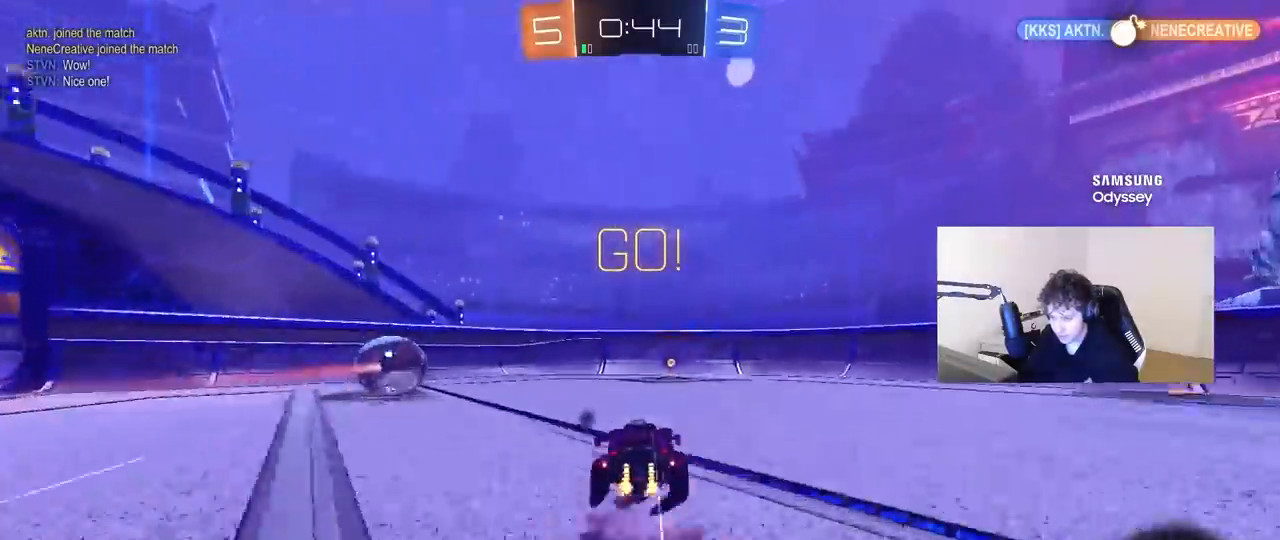
{"keys": [], "mouse": [], "mouse_move": "still", "events": [[200, "space", "down"], [383, "space", "up"], [383, "w", "up"]]}
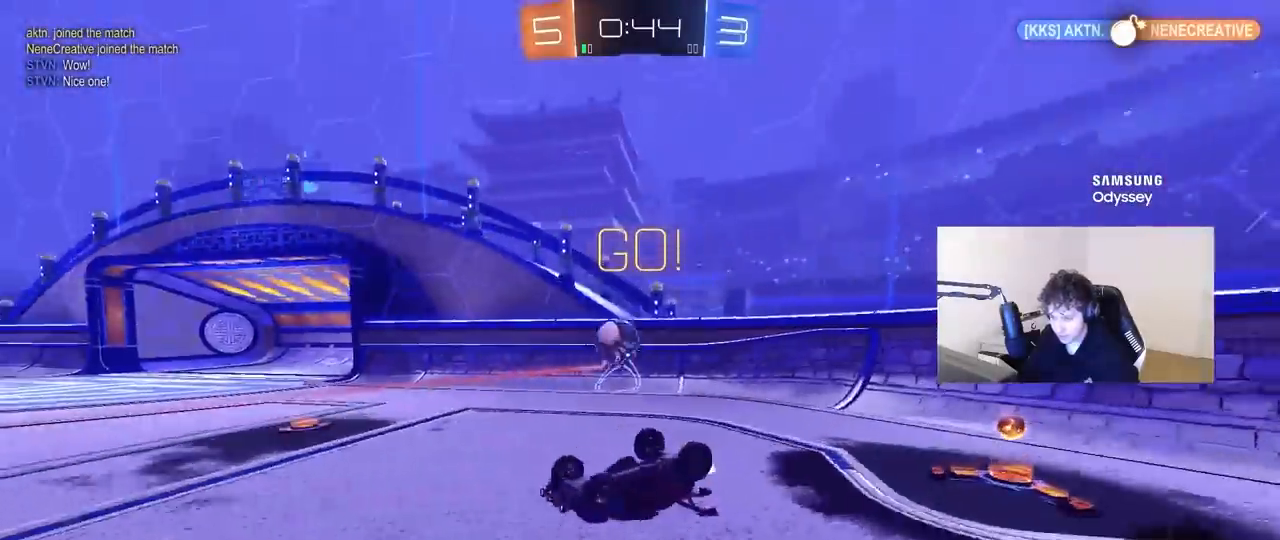
{"keys": ["w"], "mouse": [], "mouse_move": "still", "events": [[500, "w", "down"]]}
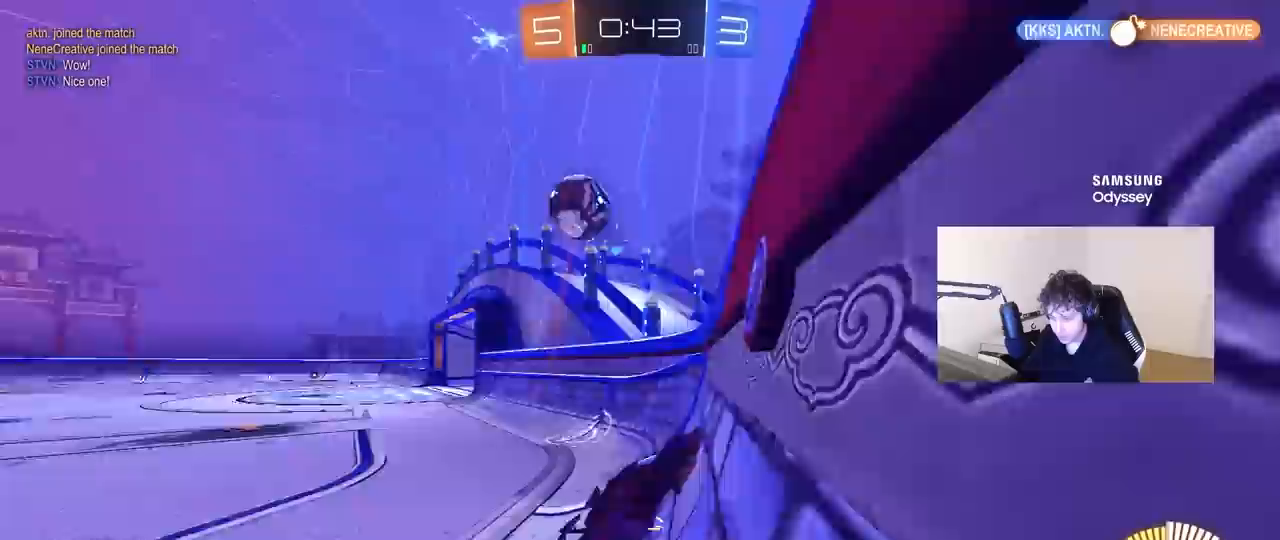
{"keys": [], "mouse": [], "mouse_move": "still", "events": [[317, "a", "down"], [467, "a", "up"], [500, "w", "up"]]}
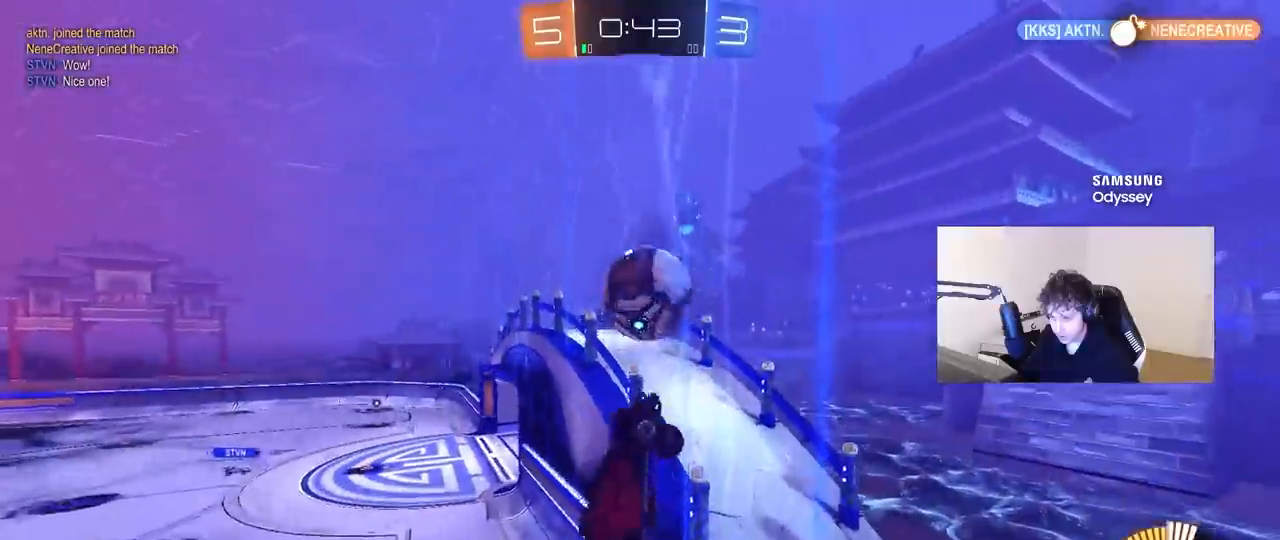
{"keys": ["d", "w"], "mouse": [], "mouse_move": "still", "events": [[50, "s", "down"], [100, "a", "down"], [283, "a", "up"], [333, "s", "up"], [383, "d", "down"], [433, "w", "down"]]}
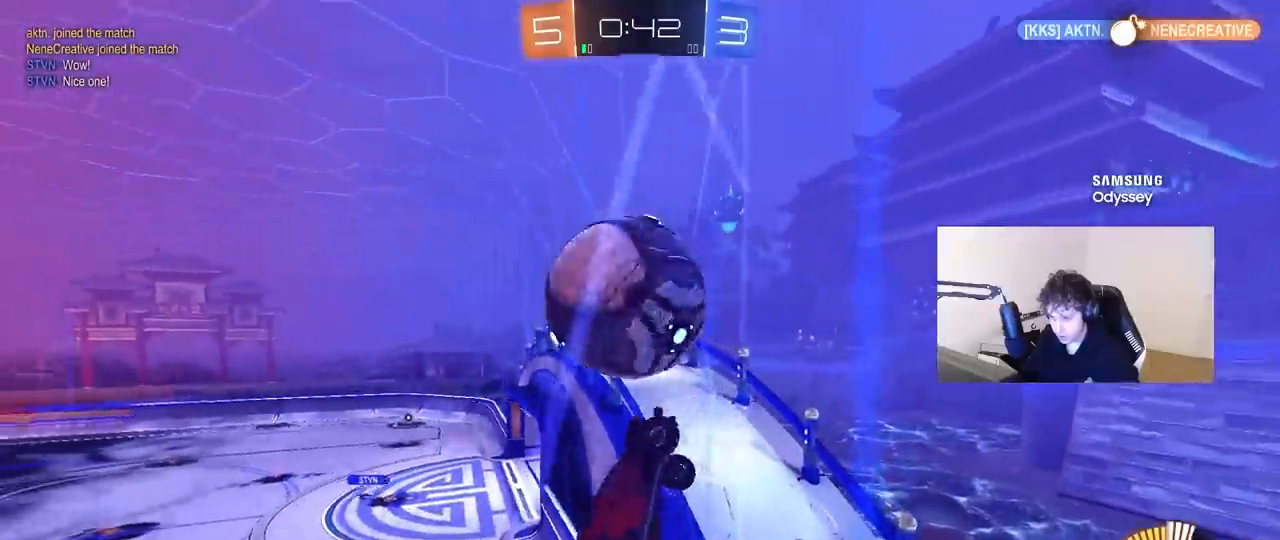
{"keys": ["a", "s", "shift"], "mouse": [], "mouse_move": "still", "events": [[200, "w", "up"], [250, "a", "down"], [250, "s", "down"], [250, "shift", "down"], [300, "d", "up"]]}
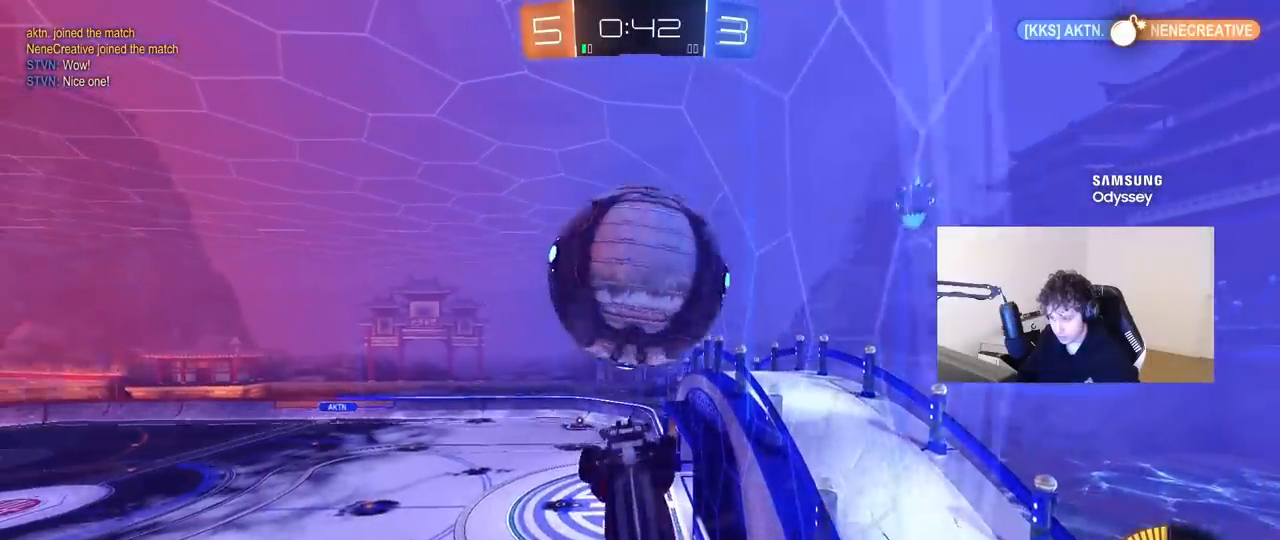
{"keys": ["a", "s", "shift"], "mouse": [], "mouse_move": "right", "events": [[33, "s", "up"], [317, "s", "down"], [467, "shift", "up"], [500, "shift", "down"]]}
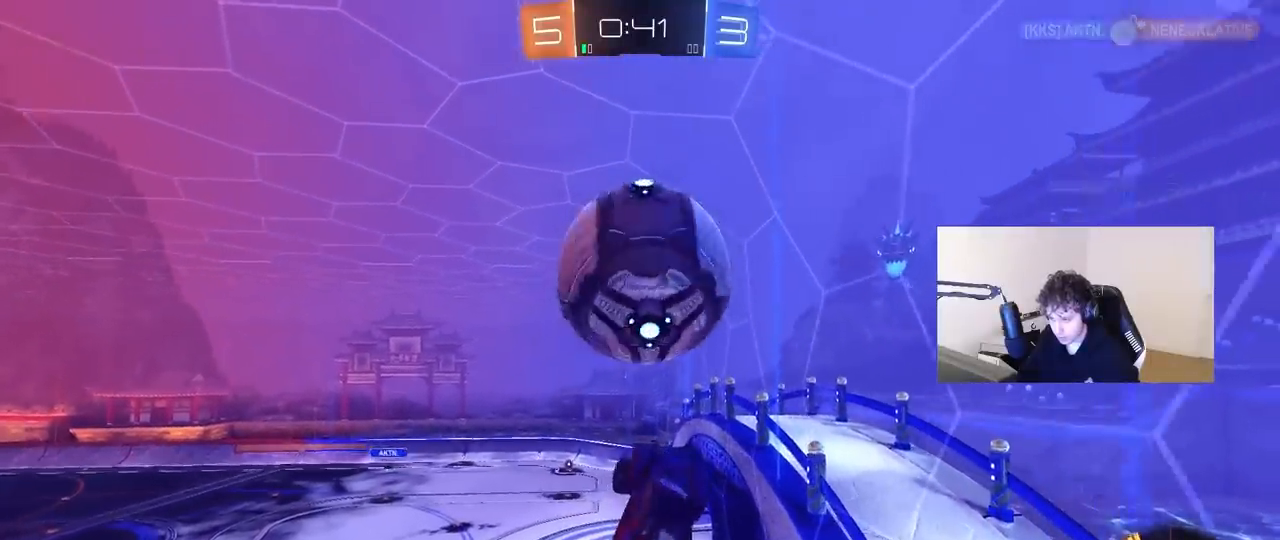
{"keys": ["a"], "mouse": [], "mouse_move": "still", "events": [[150, "shift", "up"], [283, "s", "up"]]}
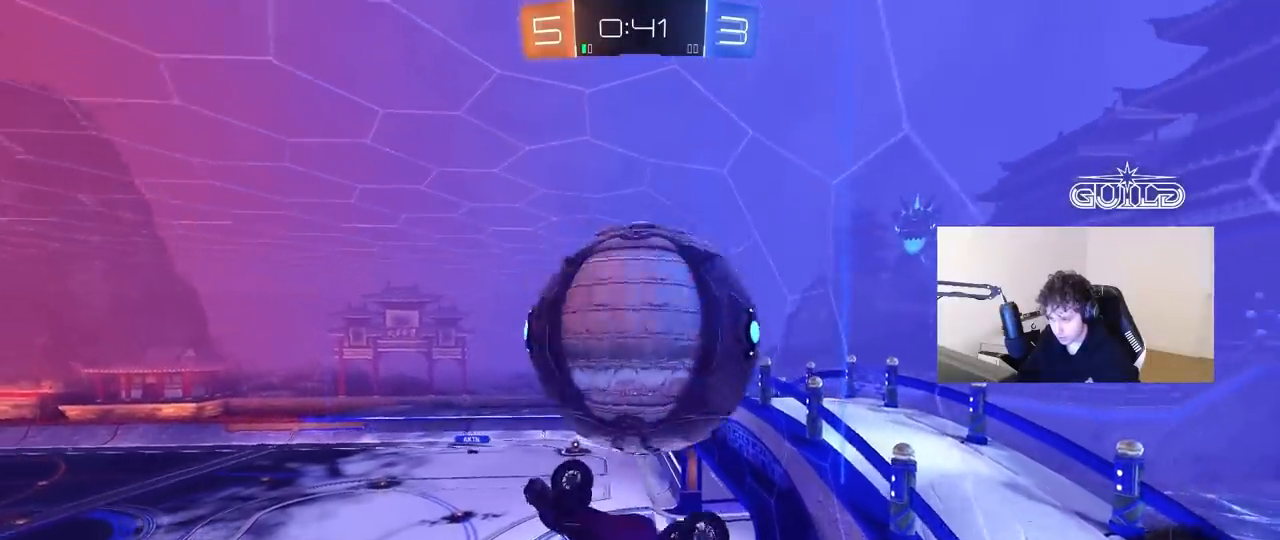
{"keys": ["a", "shift"], "mouse": [], "mouse_move": "down-left", "events": [[17, "w", "down"], [300, "w", "up"], [483, "shift", "down"]]}
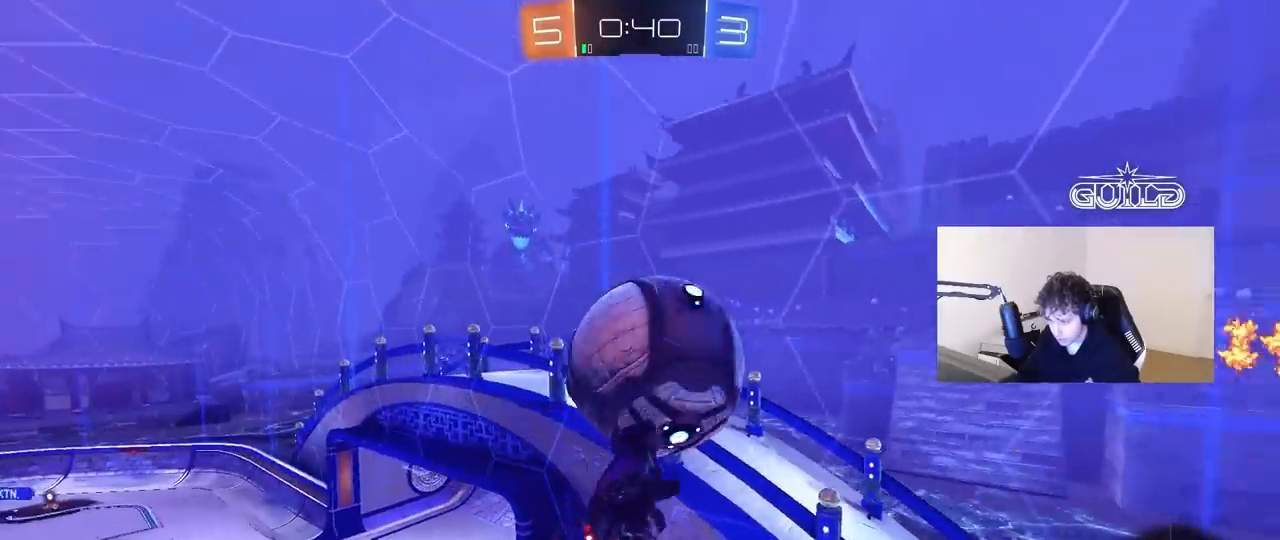
{"keys": ["a", "shift", "w"], "mouse": [], "events": [[33, "s", "down"], [233, "s", "up"], [367, "w", "down"]]}
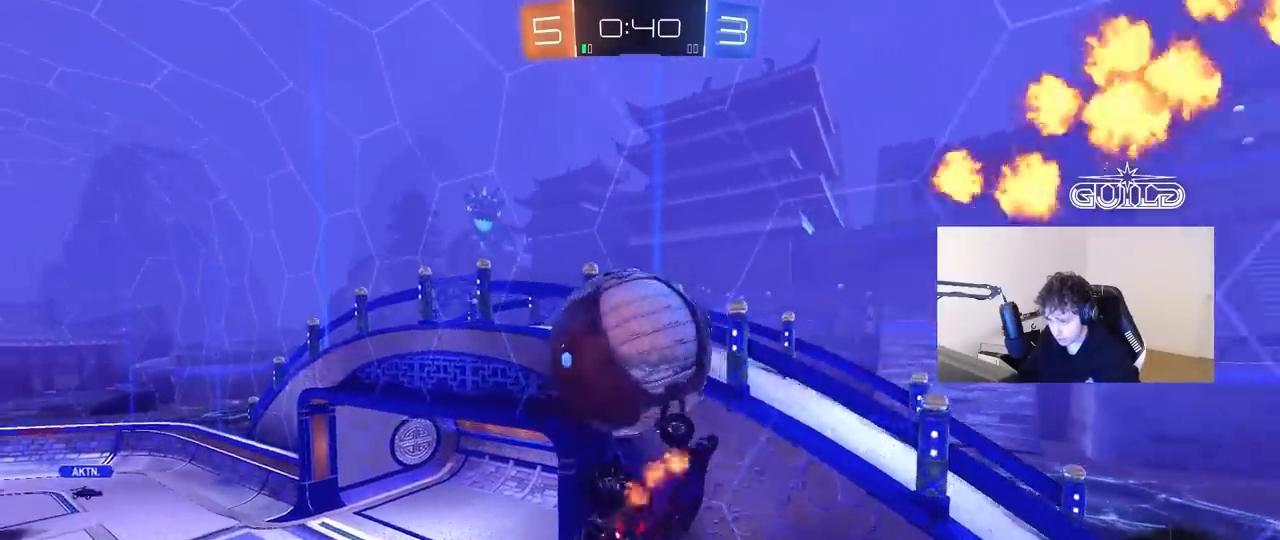
{"keys": ["a", "s"], "mouse": [], "mouse_move": "still", "events": [[233, "w", "up"], [283, "s", "down"], [433, "shift", "up"]]}
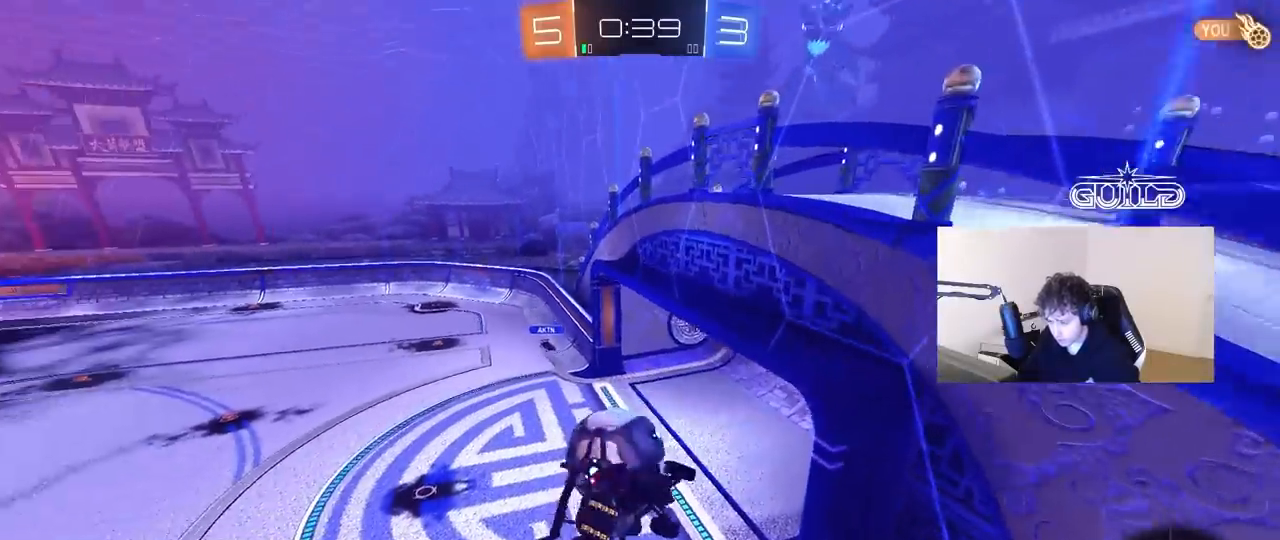
{"keys": ["d", "shift"], "mouse": [], "mouse_move": "still", "events": [[17, "a", "up"], [17, "d", "down"], [217, "shift", "down"], [400, "s", "up"]]}
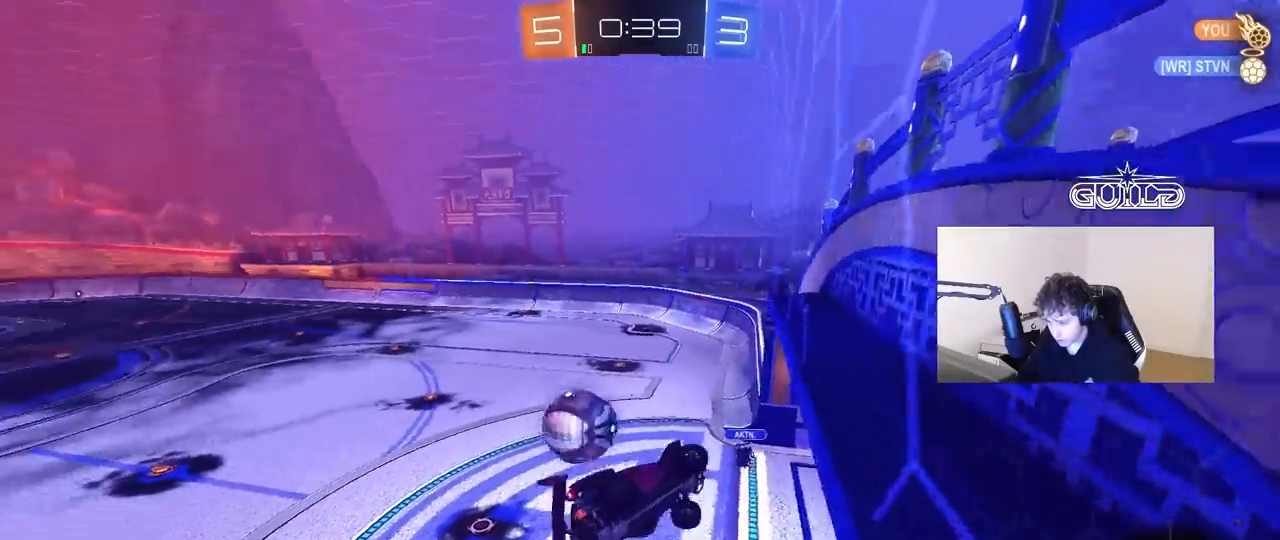
{"keys": ["d", "s", "shift"], "mouse": [], "mouse_move": "still", "events": [[33, "a", "down"], [33, "d", "up"], [133, "a", "up"], [367, "d", "down"], [367, "s", "down"]]}
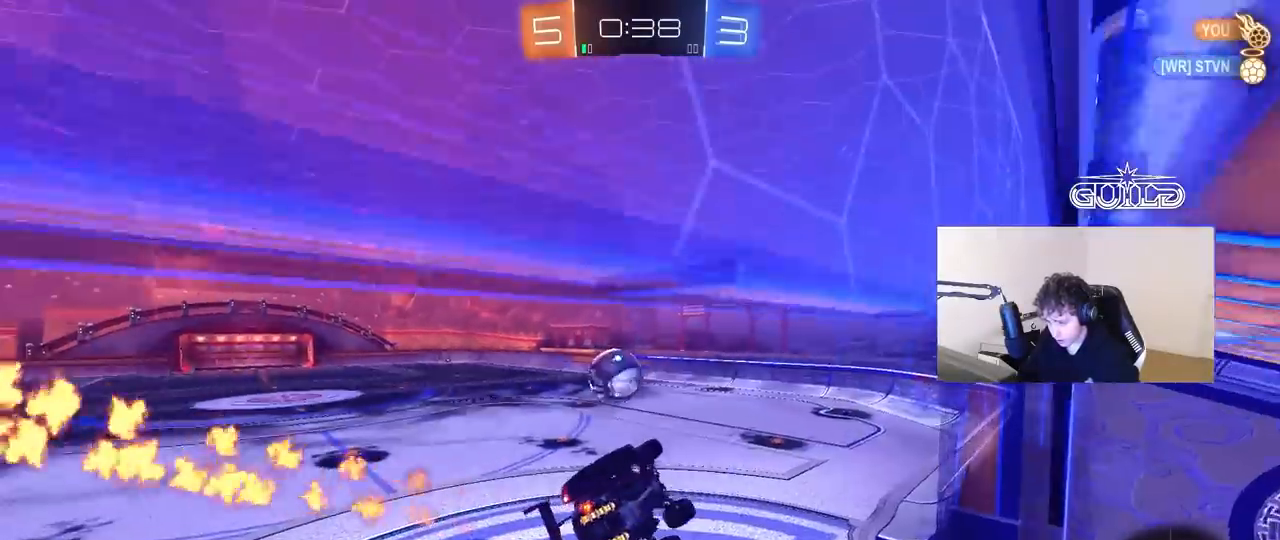
{"keys": ["w"], "mouse": [], "events": [[50, "s", "up"], [200, "shift", "up"], [467, "d", "up"], [467, "w", "down"]]}
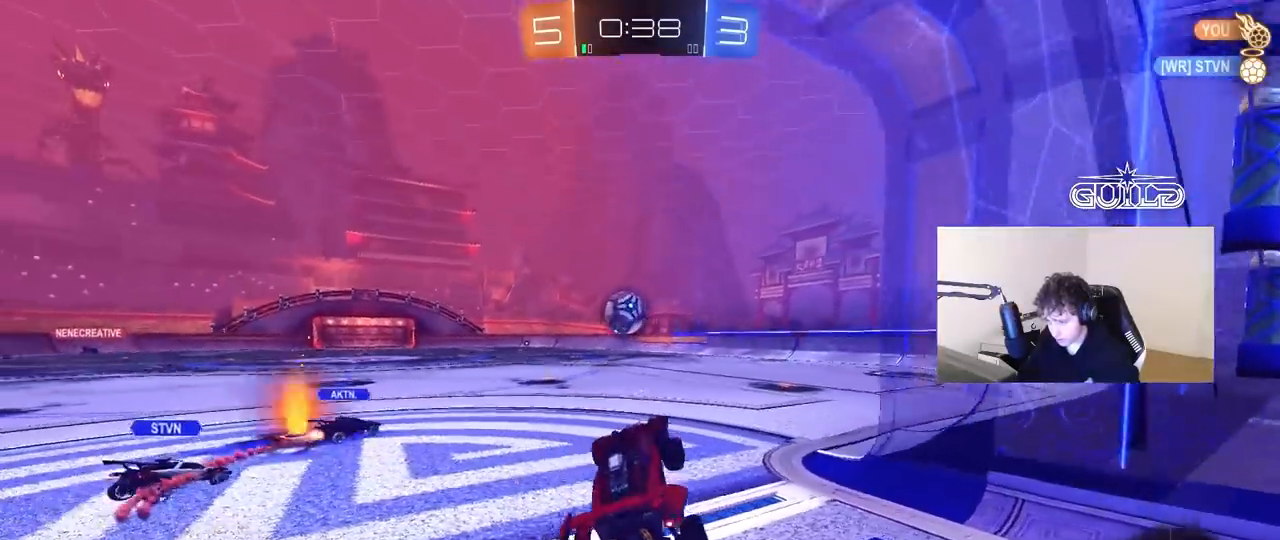
{"keys": ["d", "w"], "mouse": [], "mouse_move": "still", "events": [[167, "a", "down"], [350, "a", "up"], [400, "d", "down"]]}
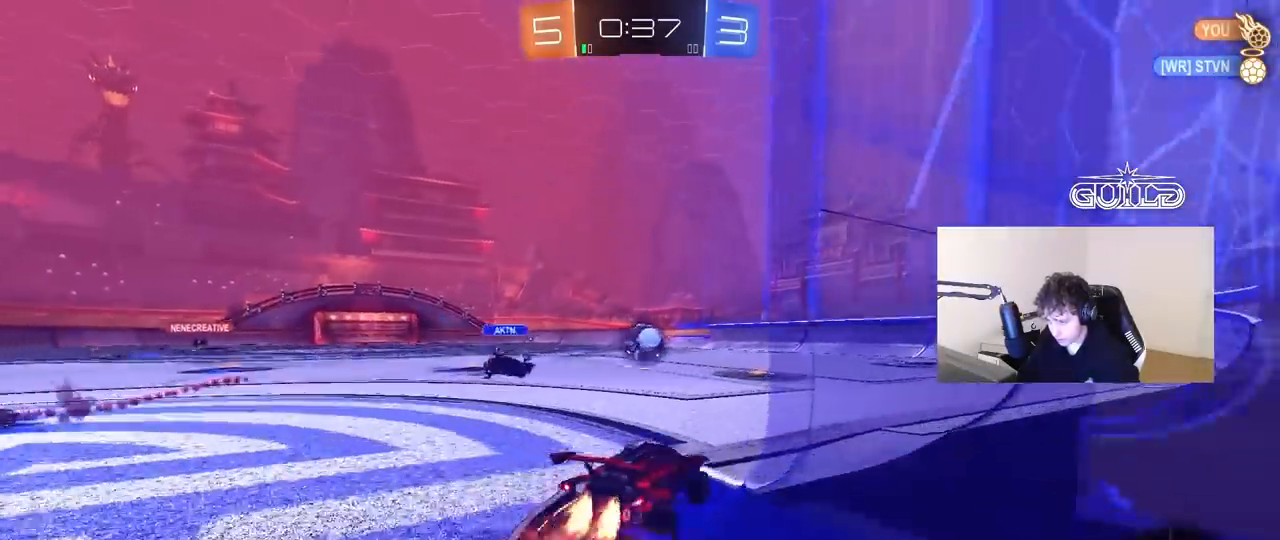
{"keys": ["a", "shift"], "mouse": [], "mouse_move": "still", "events": [[33, "a", "down"], [33, "d", "up"], [33, "shift", "down"], [133, "s", "down"], [133, "w", "up"], [500, "s", "up"]]}
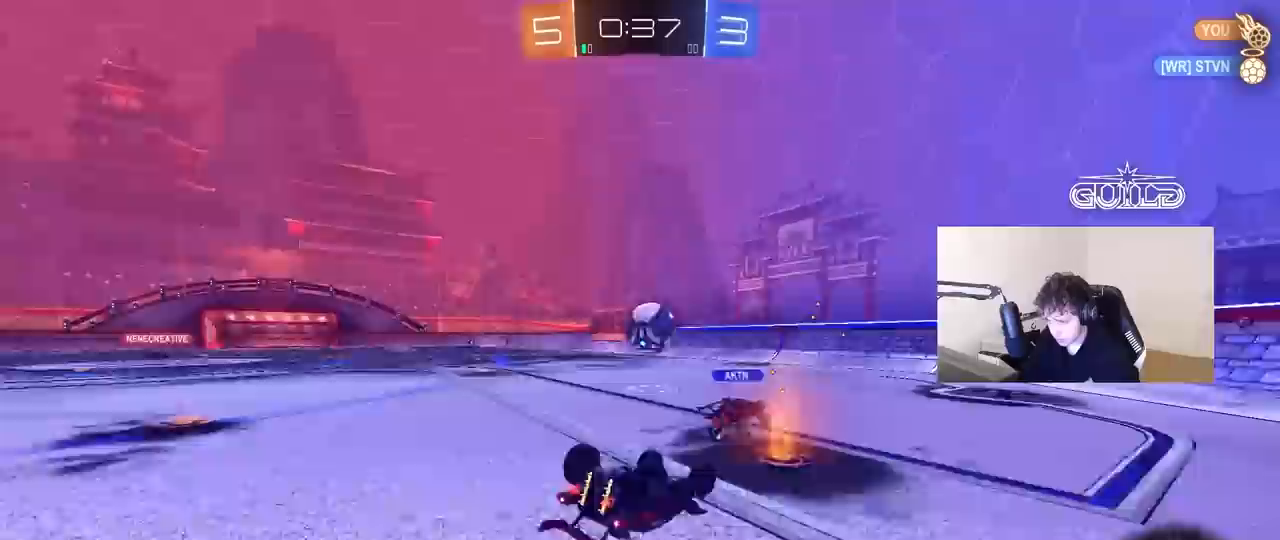
{"keys": [], "mouse": [], "mouse_move": "still", "events": [[100, "s", "down"], [333, "s", "up"], [333, "shift", "up"], [433, "a", "up"]]}
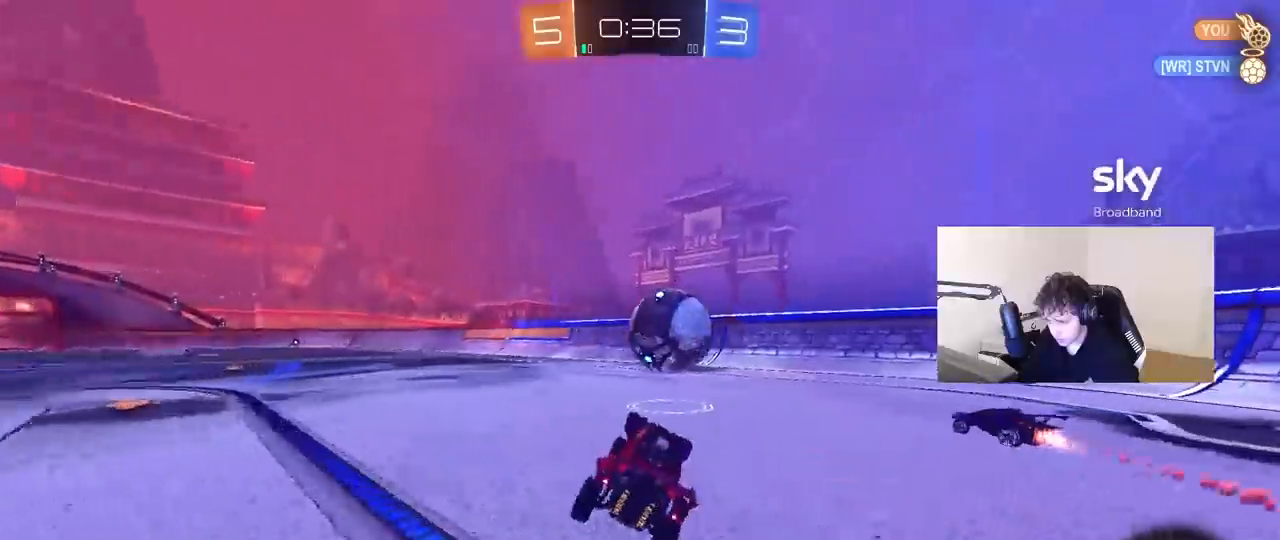
{"keys": ["w"], "mouse": [], "mouse_move": "still", "events": [[67, "w", "down"], [300, "d", "down"], [450, "d", "up"]]}
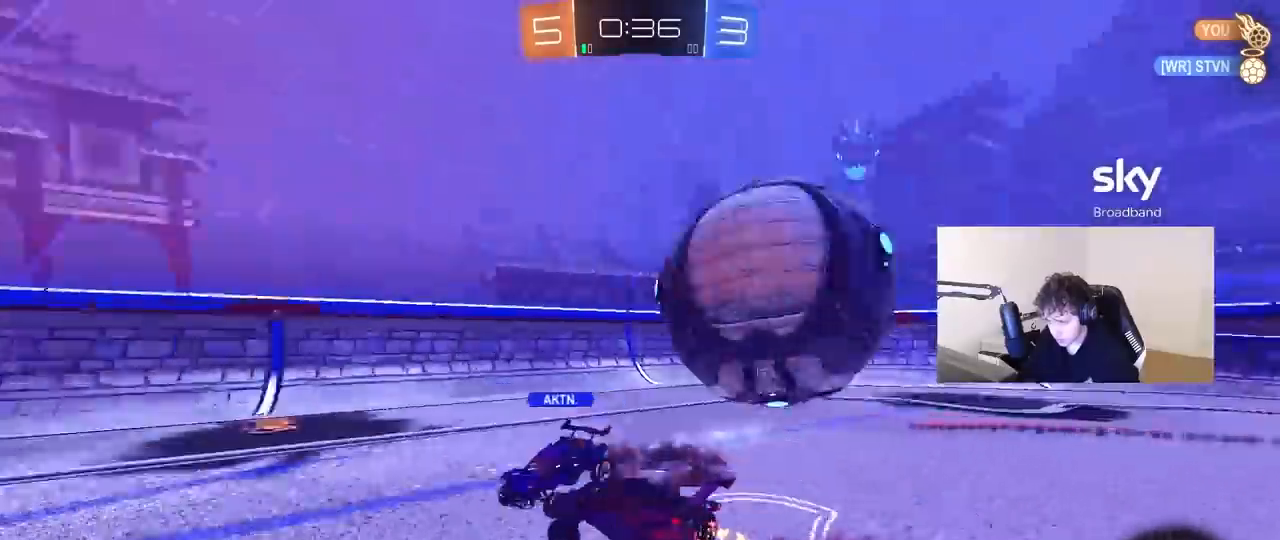
{"keys": ["a"], "mouse": [], "mouse_move": "still", "events": [[33, "w", "up"], [183, "shift", "down"], [217, "shift", "up"], [267, "a", "down"], [267, "s", "down"], [500, "s", "up"]]}
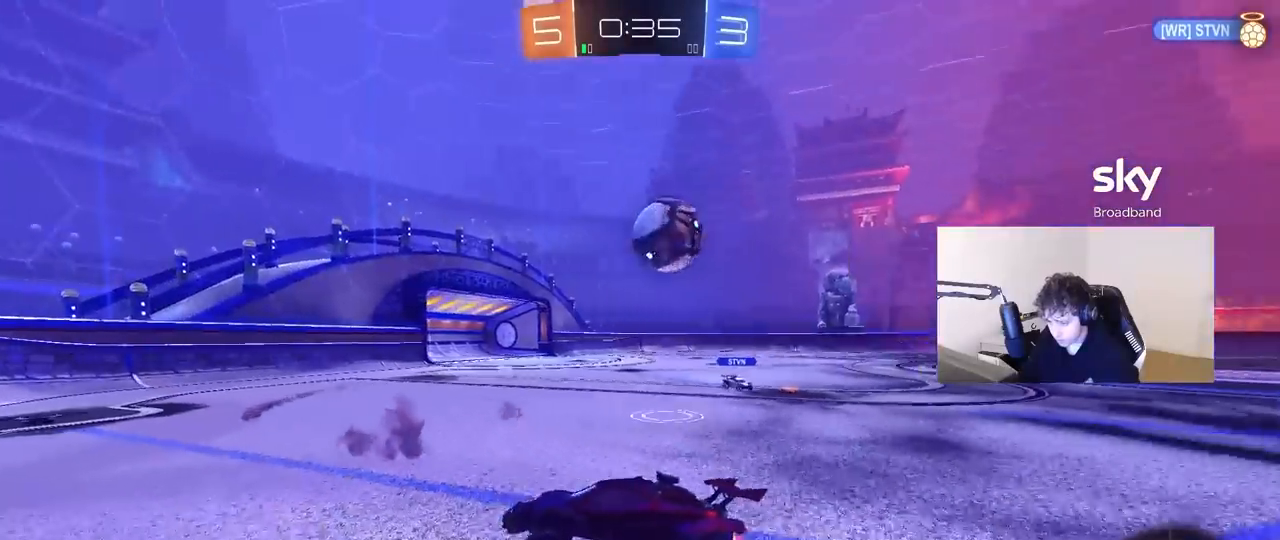
{"keys": ["shift"], "mouse": [], "mouse_move": "still", "events": [[50, "a", "up"], [50, "d", "down"], [200, "d", "up"], [233, "s", "down"], [433, "s", "up"], [467, "shift", "down"]]}
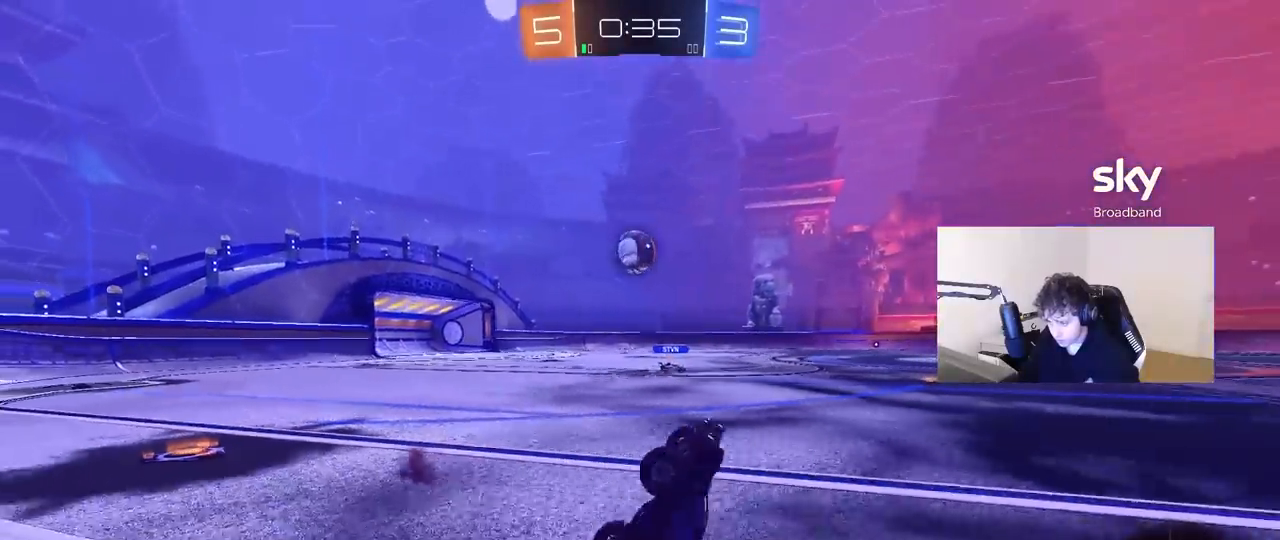
{"keys": ["a", "shift", "w"], "mouse": [], "mouse_move": "still", "events": [[17, "a", "down"], [17, "w", "down"], [67, "space", "down"], [250, "space", "up"]]}
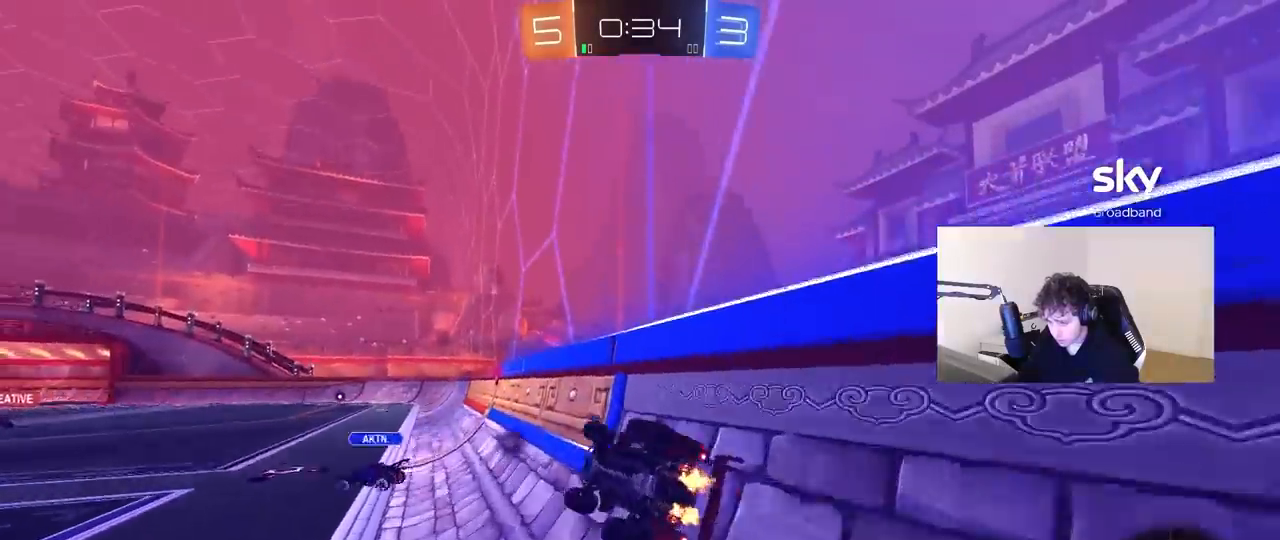
{"keys": [], "mouse": [], "mouse_move": "still", "events": [[233, "w", "up"], [417, "s", "down"], [500, "a", "up"], [500, "s", "up"], [500, "shift", "up"]]}
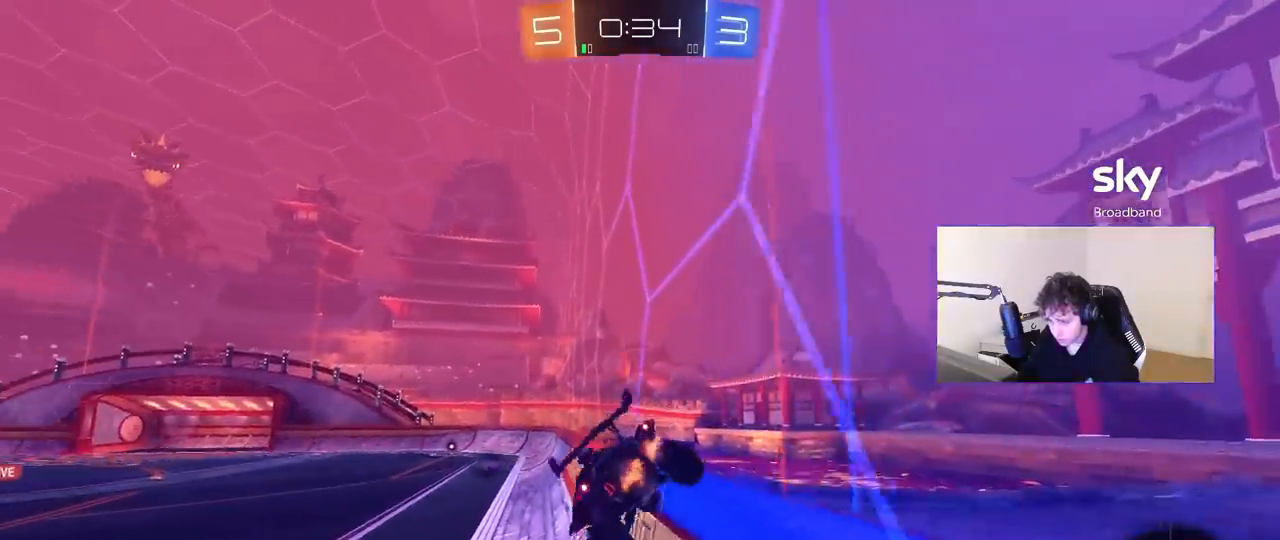
{"keys": [], "mouse": [], "mouse_move": "still", "events": [[100, "d", "down"], [150, "shift", "down"], [283, "d", "up"], [283, "shift", "up"], [383, "a", "down"], [433, "a", "up"]]}
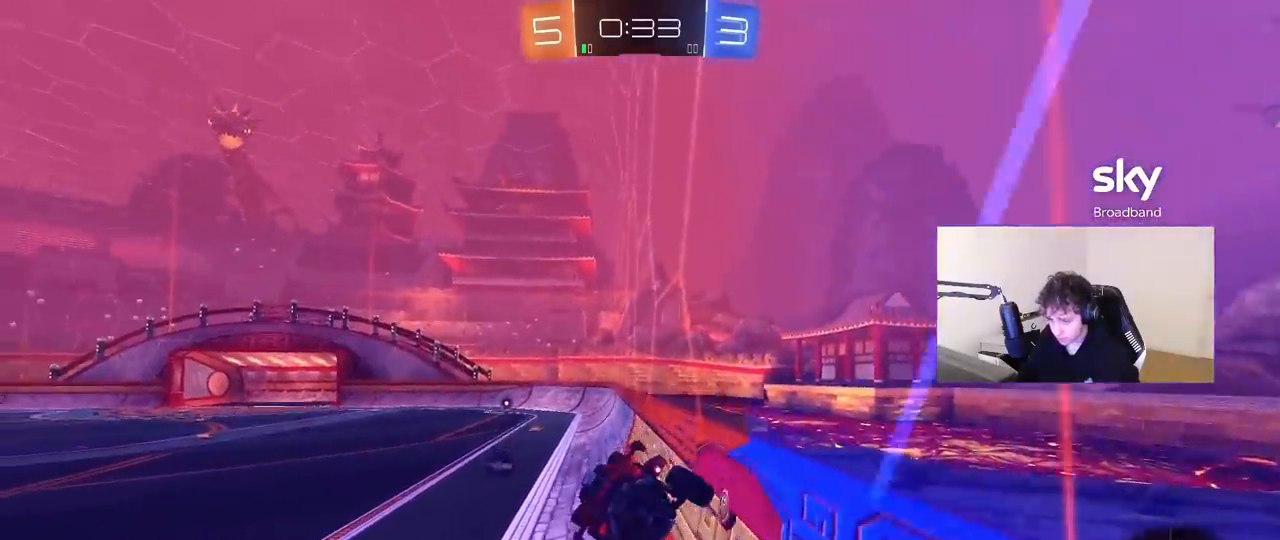
{"keys": ["w"], "mouse": [], "mouse_move": "still", "events": [[17, "d", "down"], [117, "d", "up"], [433, "w", "down"]]}
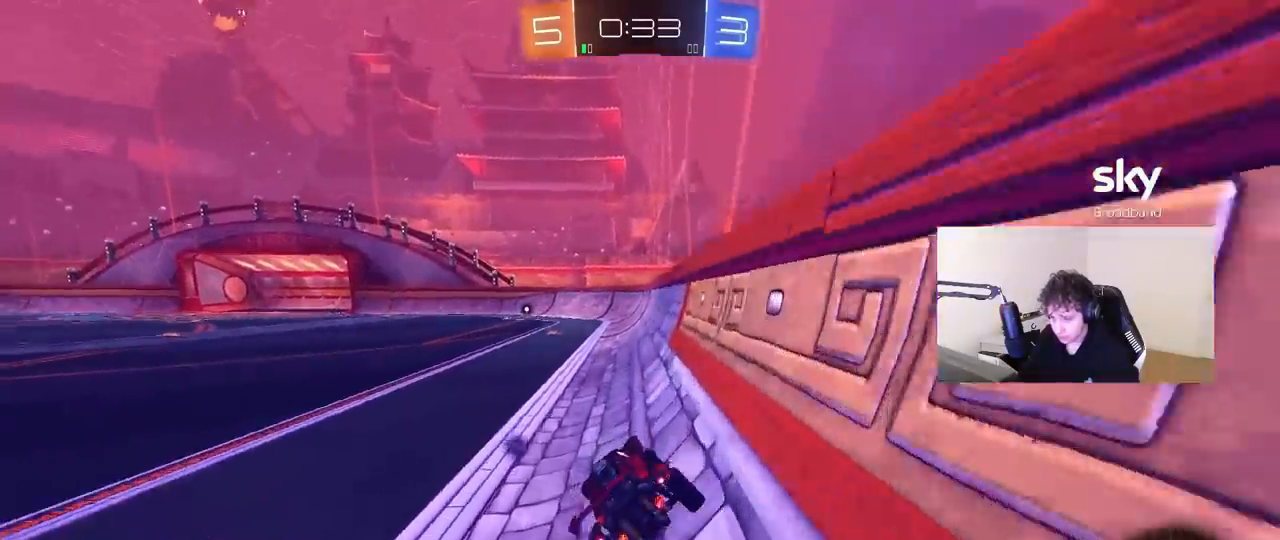
{"keys": ["w"], "mouse": [], "events": [[133, "space", "down"], [317, "space", "up"]]}
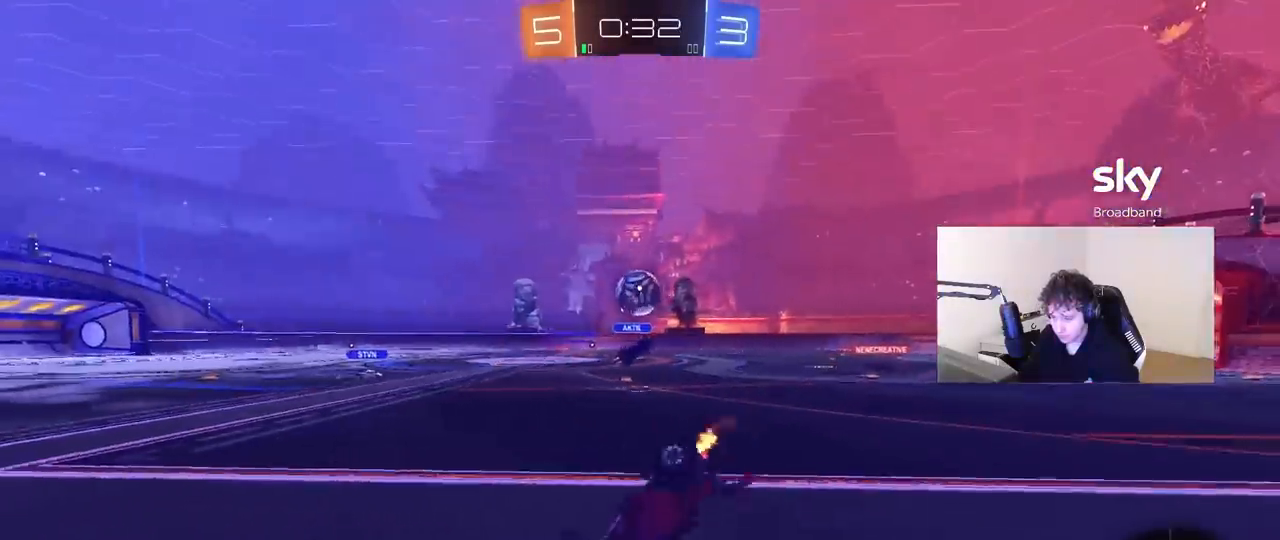
{"keys": [], "mouse": [], "mouse_move": "still", "events": [[233, "d", "down"], [233, "w", "up"], [283, "d", "up"]]}